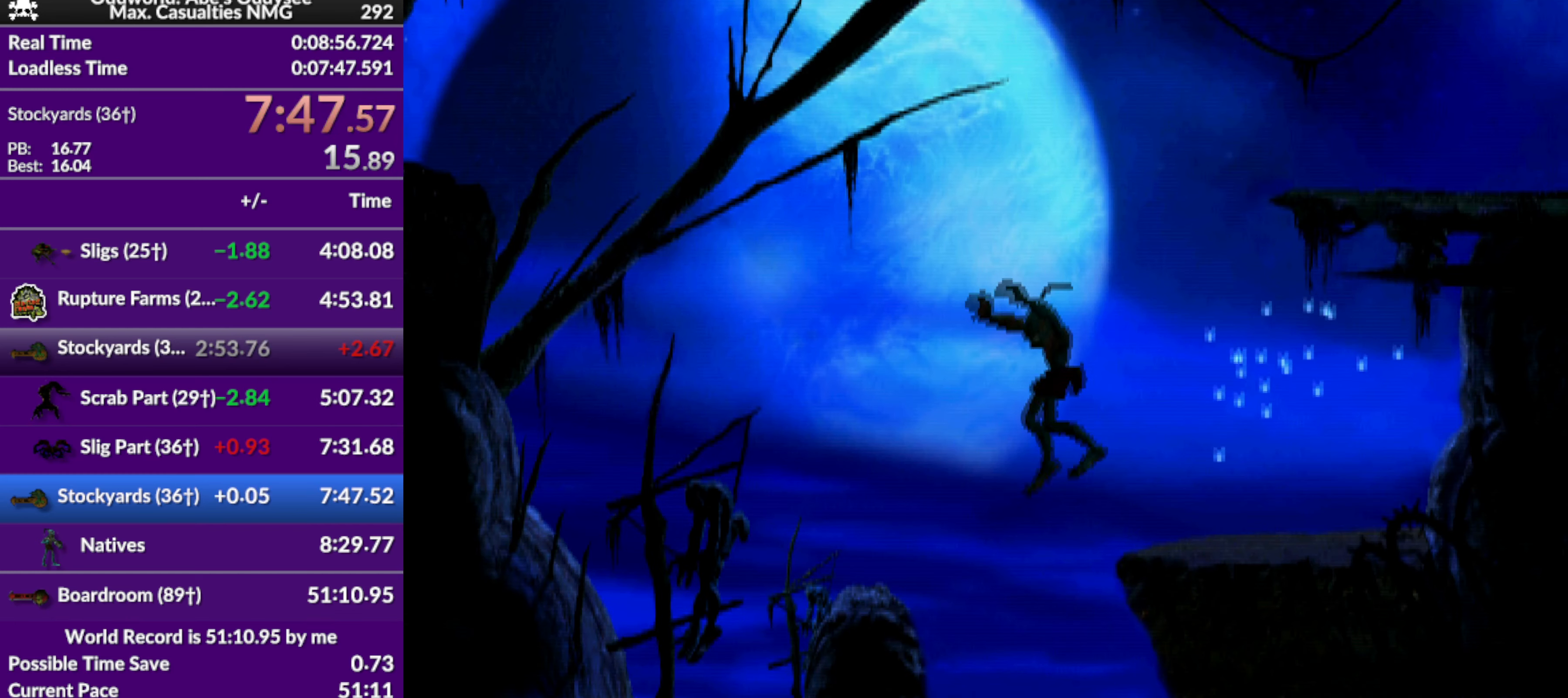
Gameplay with a controller (PlayStation layout); each line is a JSON object with the inputs held at the frame after it. "events" lists button and stick changes between this image and that frame as [ms after this image, input, new state], when the widget could be followed in between. Not read: right_stick.
{"buttons": ["CROSS"], "left_stick": "center", "events": []}
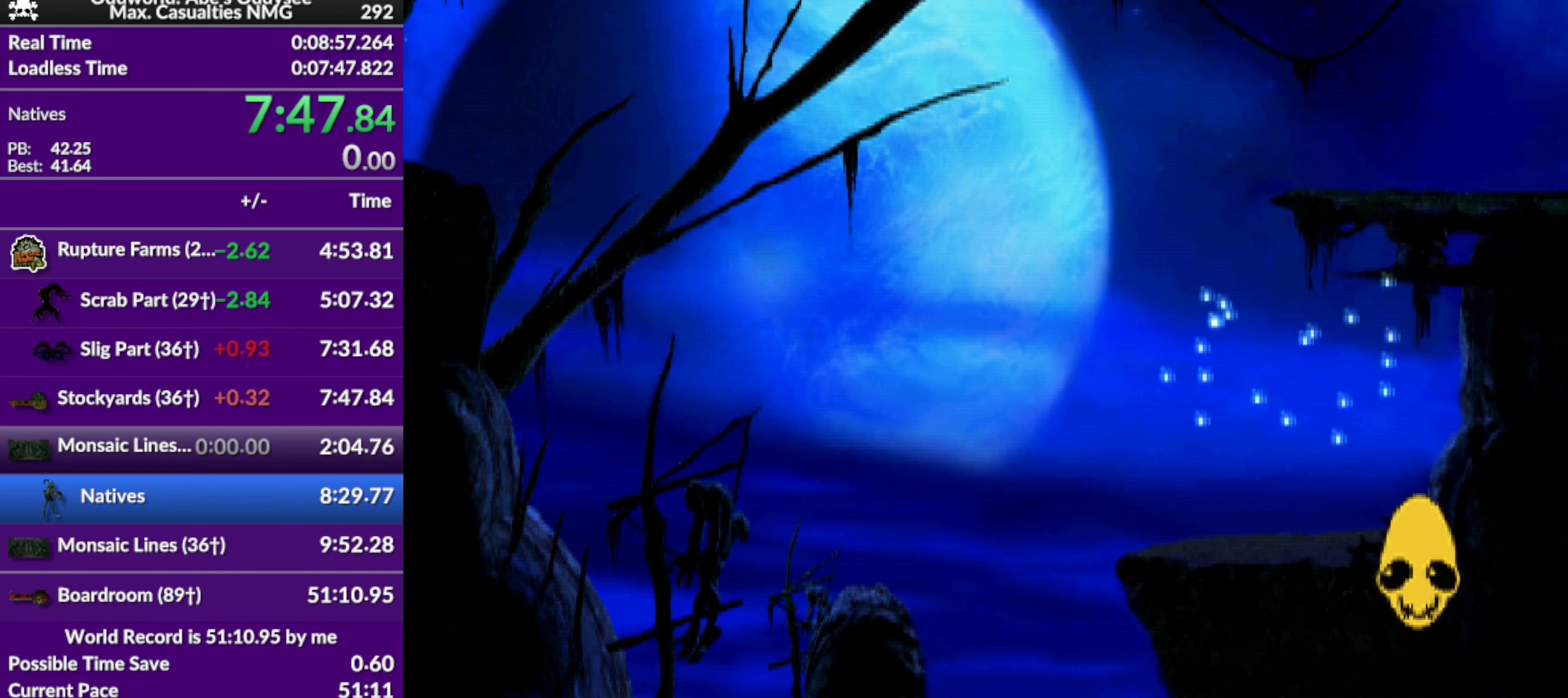
{"buttons": ["CROSS"], "left_stick": "center", "events": []}
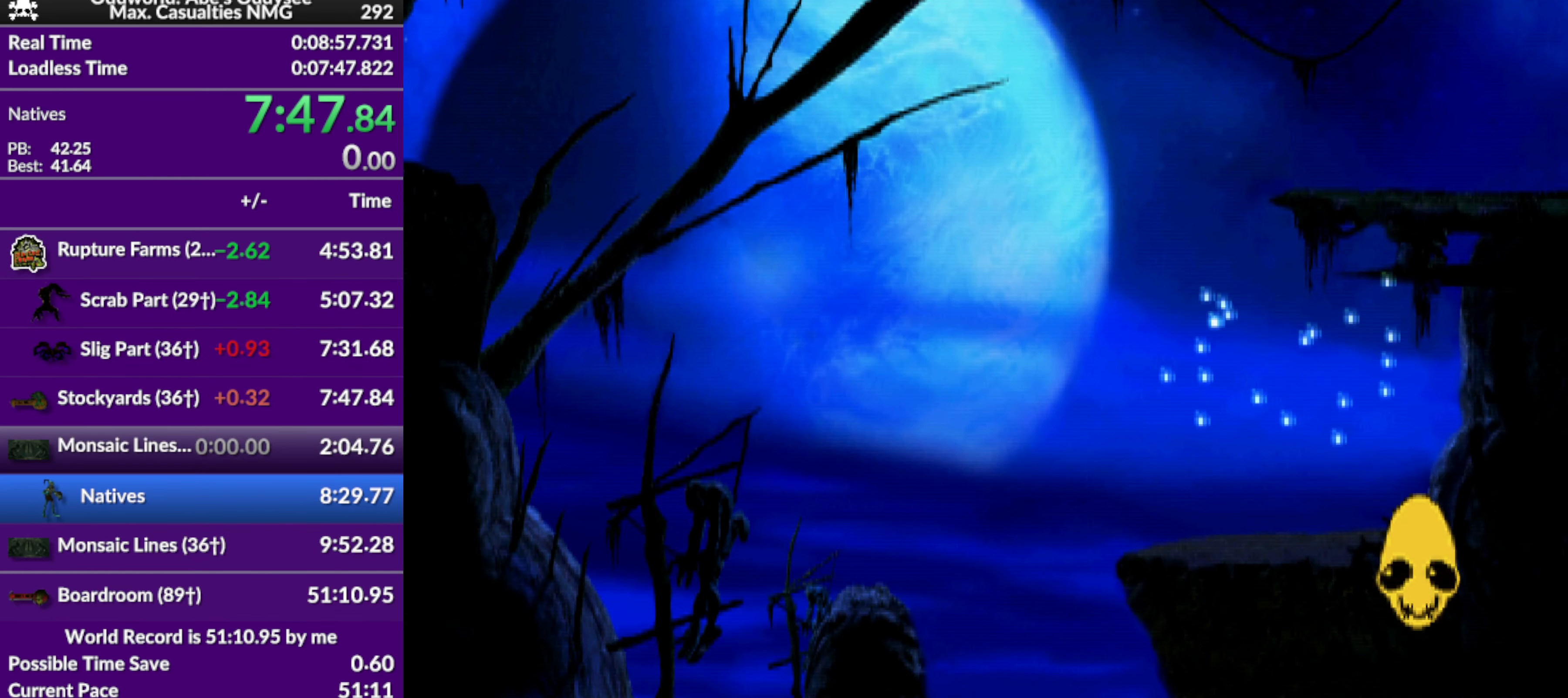
{"buttons": ["CROSS"], "left_stick": "center", "events": []}
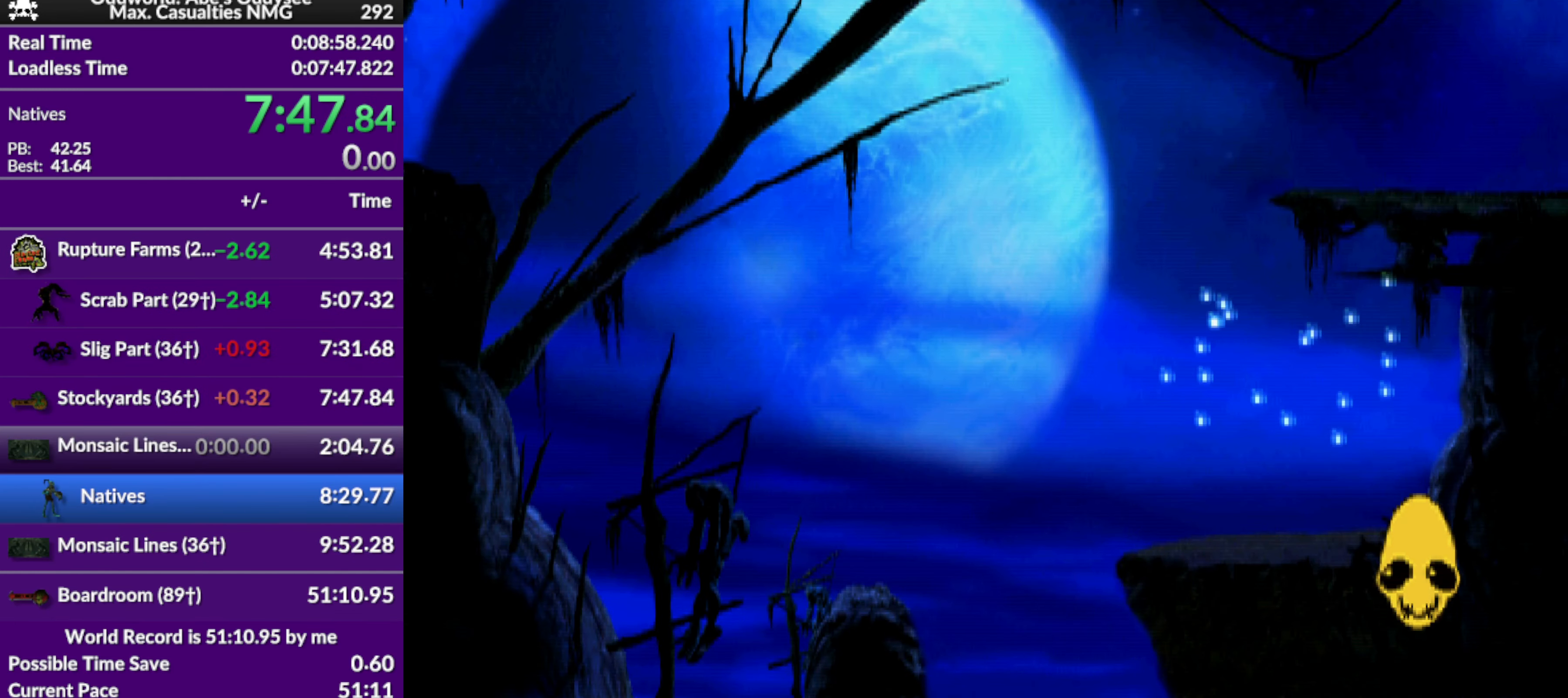
{"buttons": ["CROSS"], "left_stick": "center", "events": []}
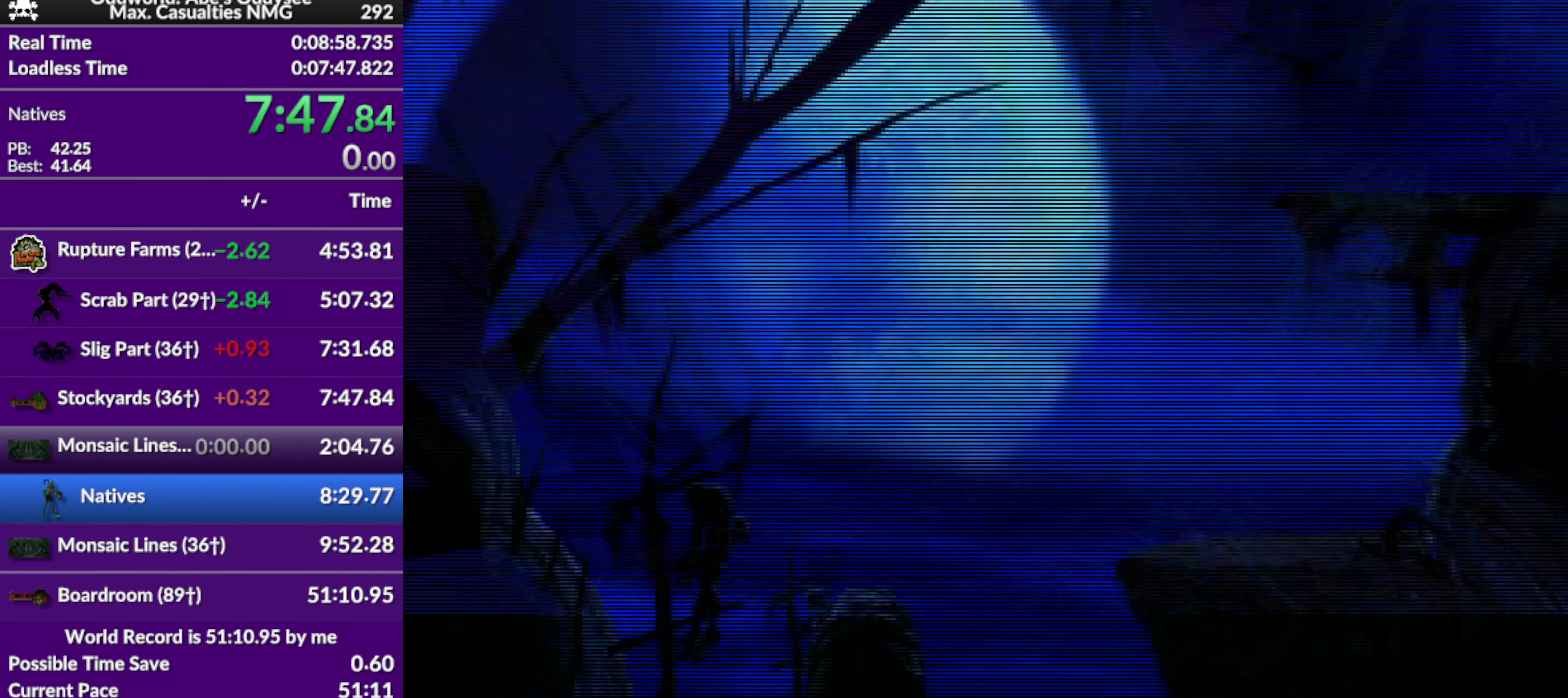
{"buttons": ["CROSS", "DPAD_LEFT"], "left_stick": "center", "events": [[500, "DPAD_LEFT", "down"]]}
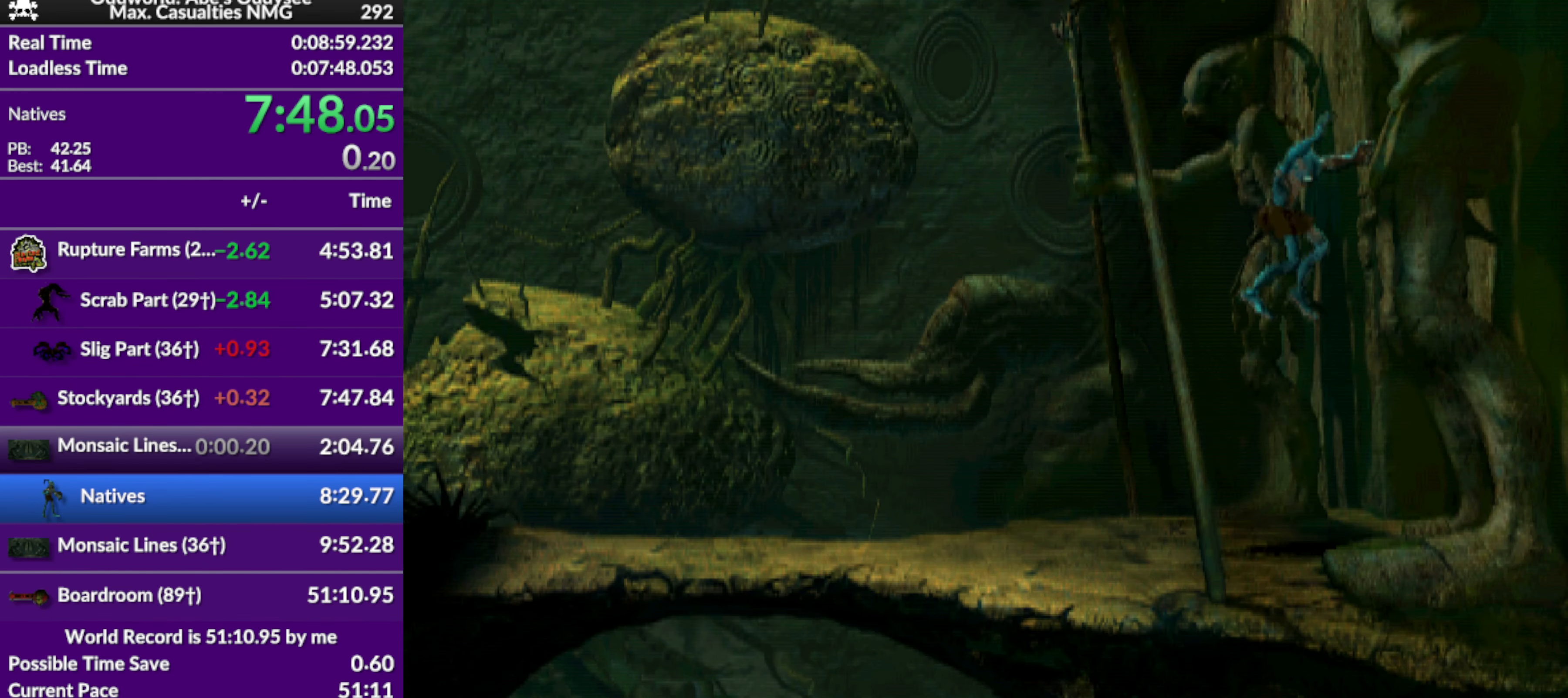
{"buttons": ["R1", "DPAD_LEFT"], "left_stick": "center", "events": [[34, "CROSS", "up"], [34, "R1", "down"]]}
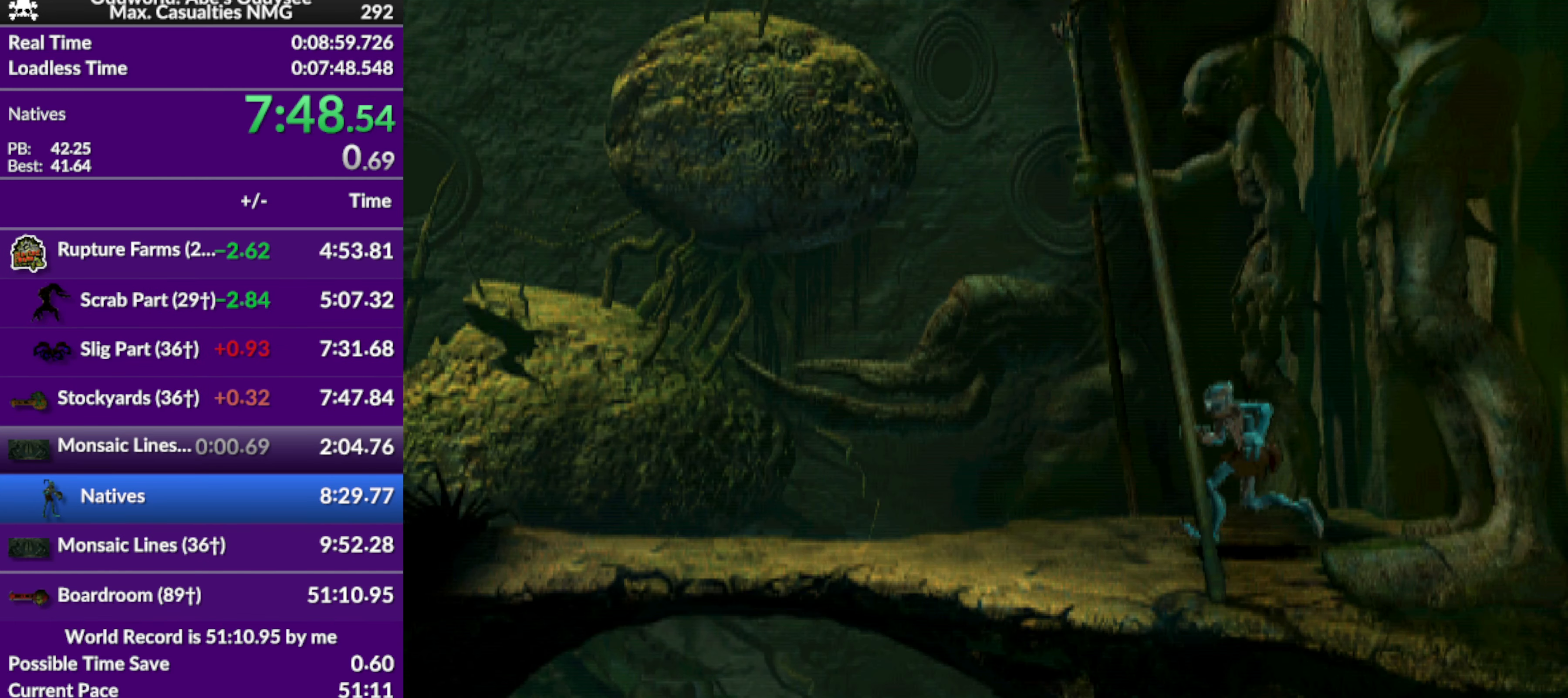
{"buttons": ["R1", "DPAD_LEFT"], "left_stick": "center", "events": []}
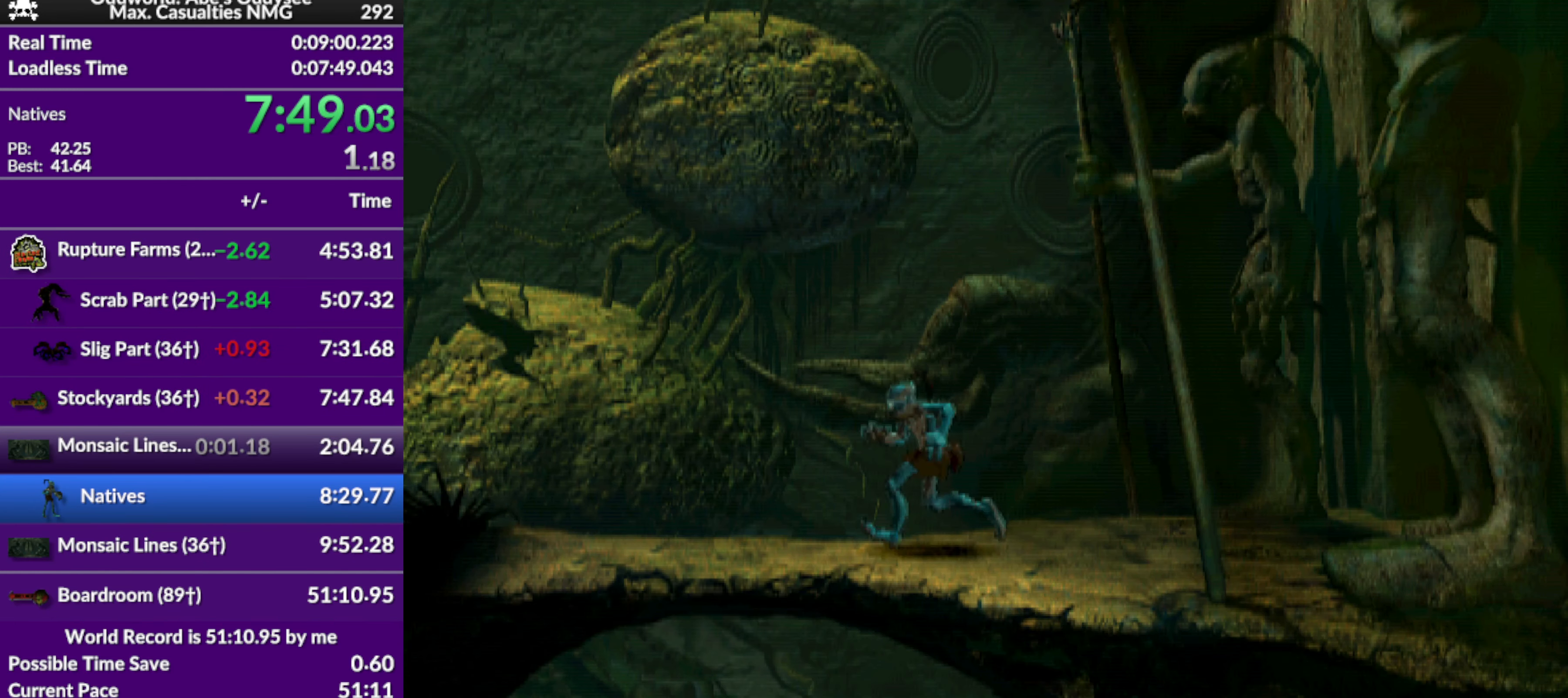
{"buttons": ["R1", "DPAD_LEFT"], "left_stick": "center", "events": []}
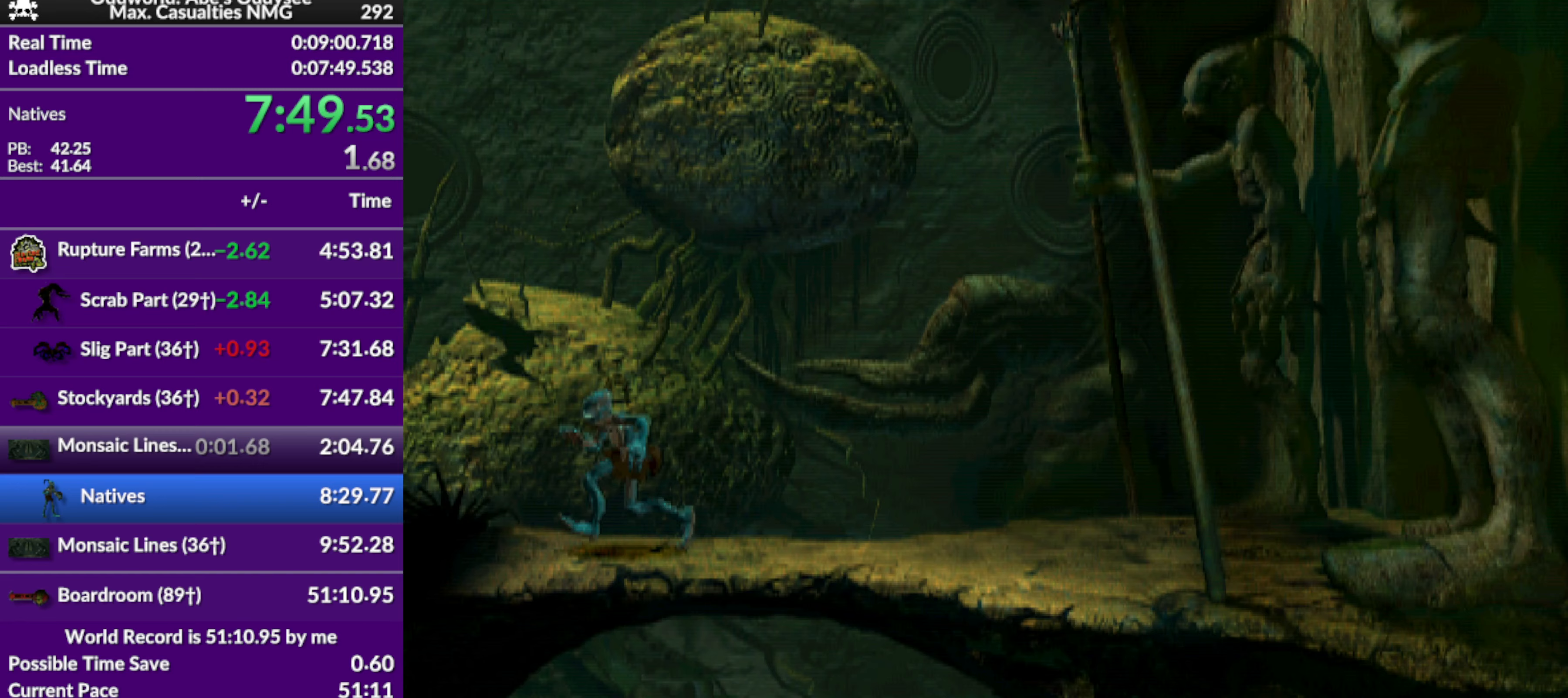
{"buttons": ["R1", "DPAD_LEFT"], "left_stick": "center", "events": []}
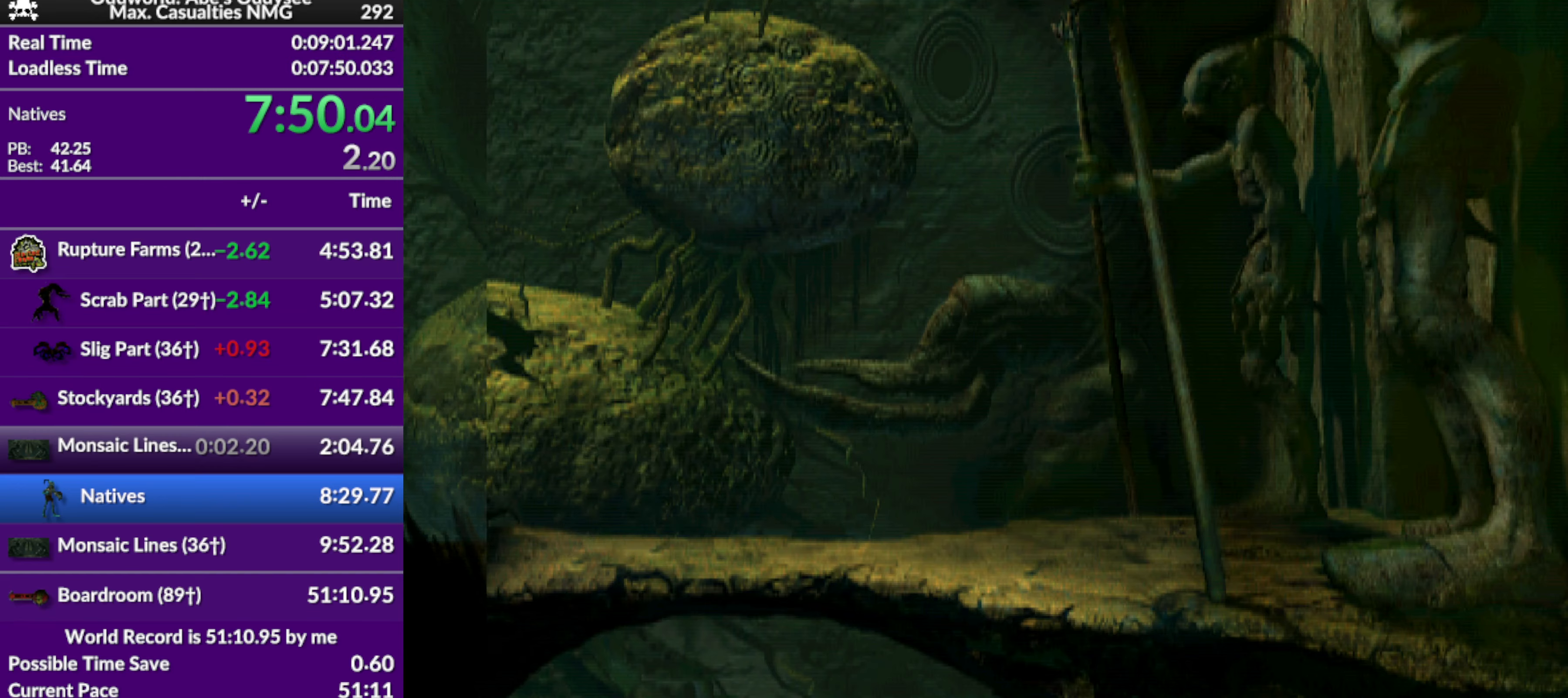
{"buttons": ["R1", "DPAD_LEFT"], "left_stick": "center", "events": []}
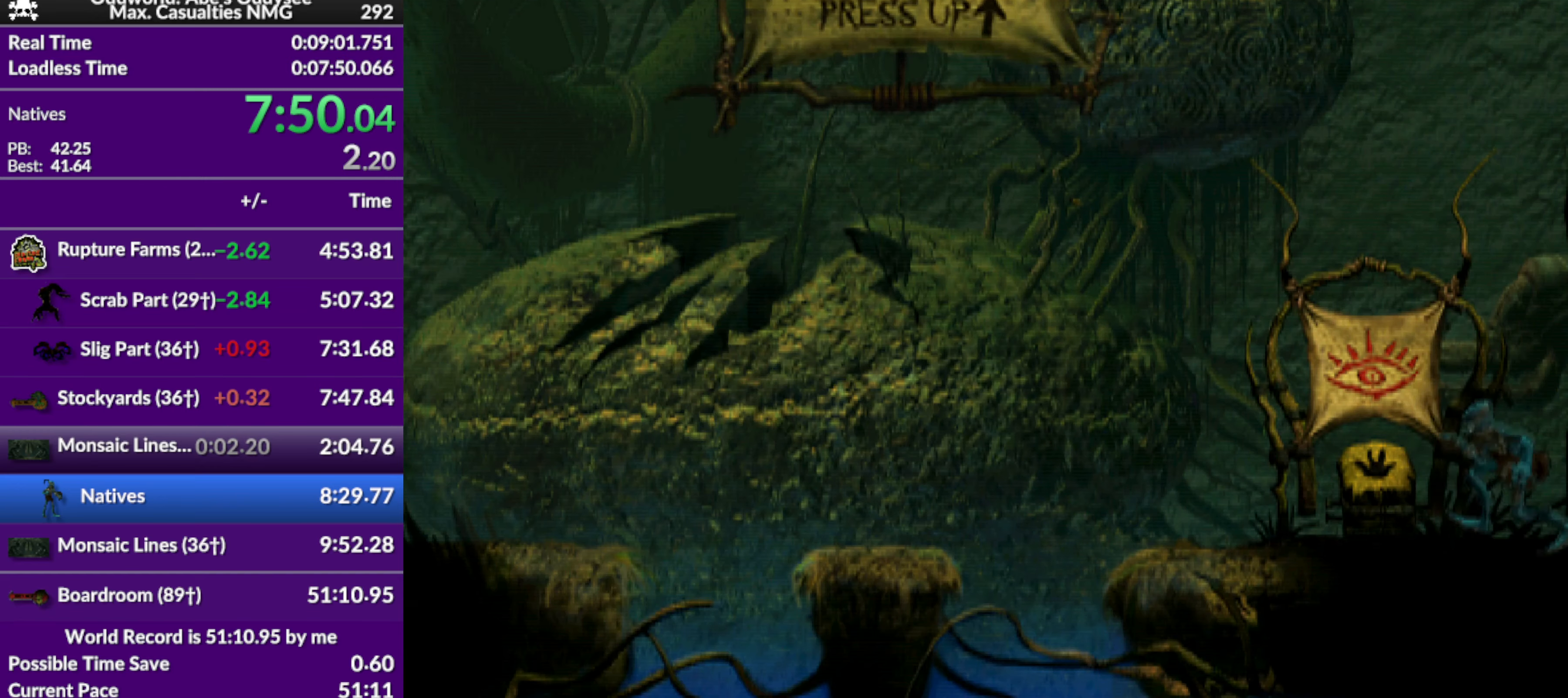
{"buttons": ["TRIANGLE", "R1", "DPAD_LEFT"], "left_stick": "center", "events": [[400, "TRIANGLE", "down"]]}
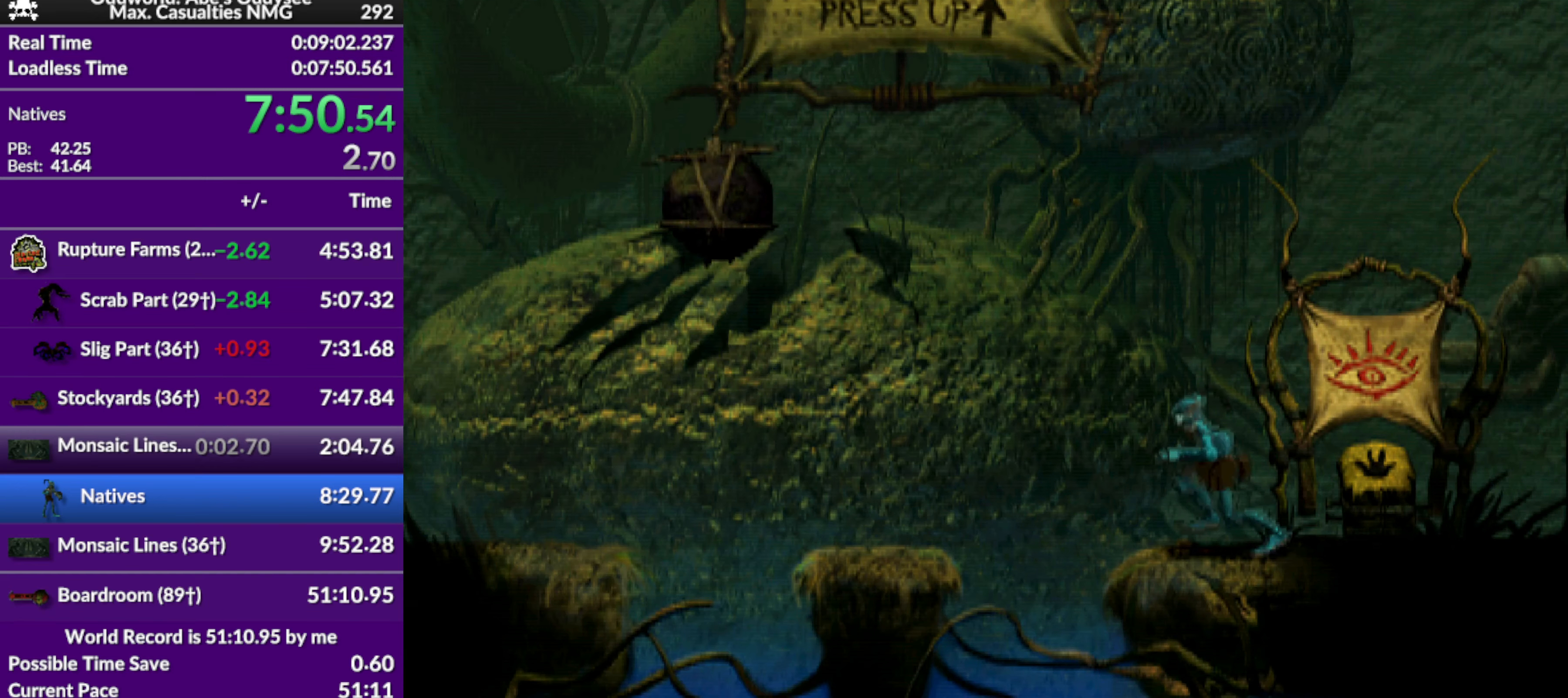
{"buttons": ["DPAD_LEFT"], "left_stick": "center", "events": [[133, "TRIANGLE", "up"], [200, "R1", "up"]]}
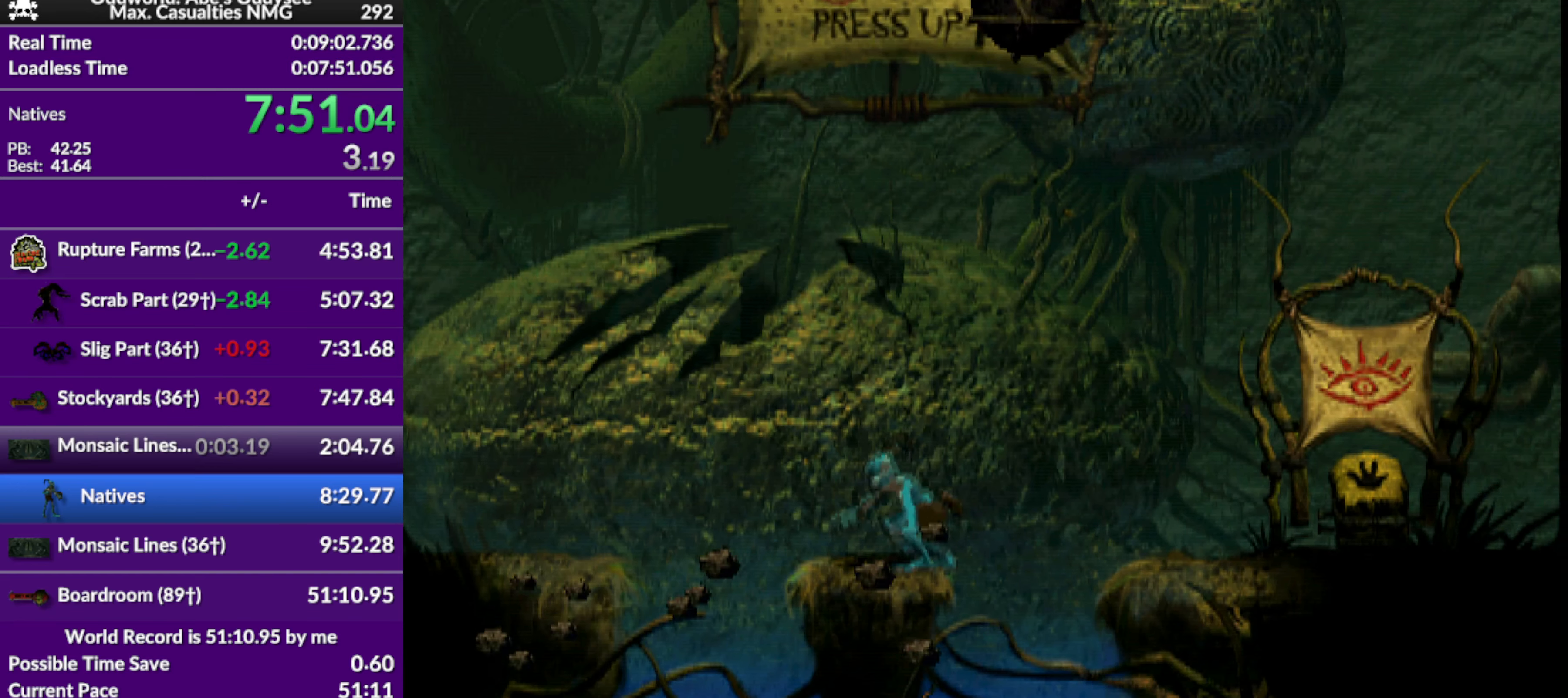
{"buttons": ["TRIANGLE"], "left_stick": "center", "events": [[100, "DPAD_LEFT", "up"], [200, "TRIANGLE", "down"]]}
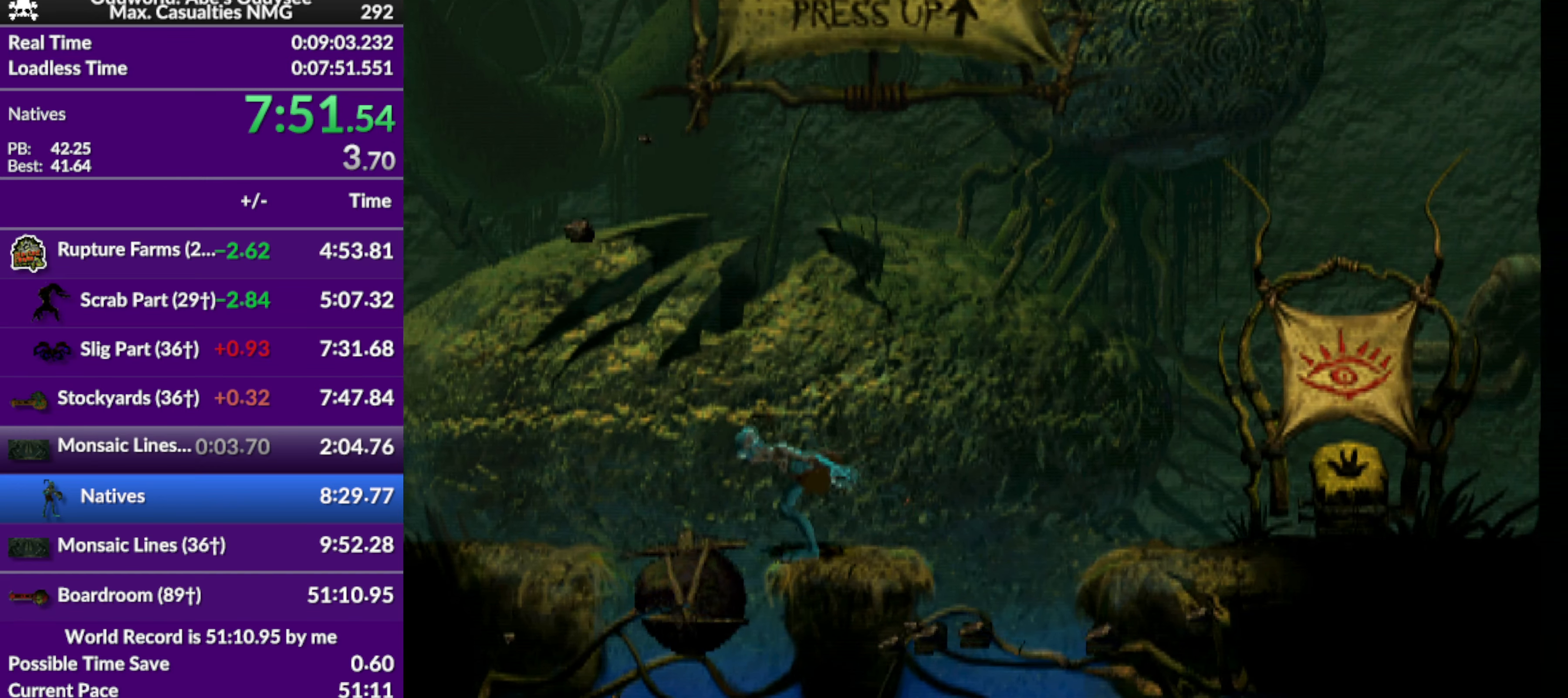
{"buttons": ["CROSS", "R1", "DPAD_LEFT"], "left_stick": "center", "events": [[67, "TRIANGLE", "up"], [100, "DPAD_LEFT", "down"], [167, "R1", "down"], [400, "CROSS", "down"]]}
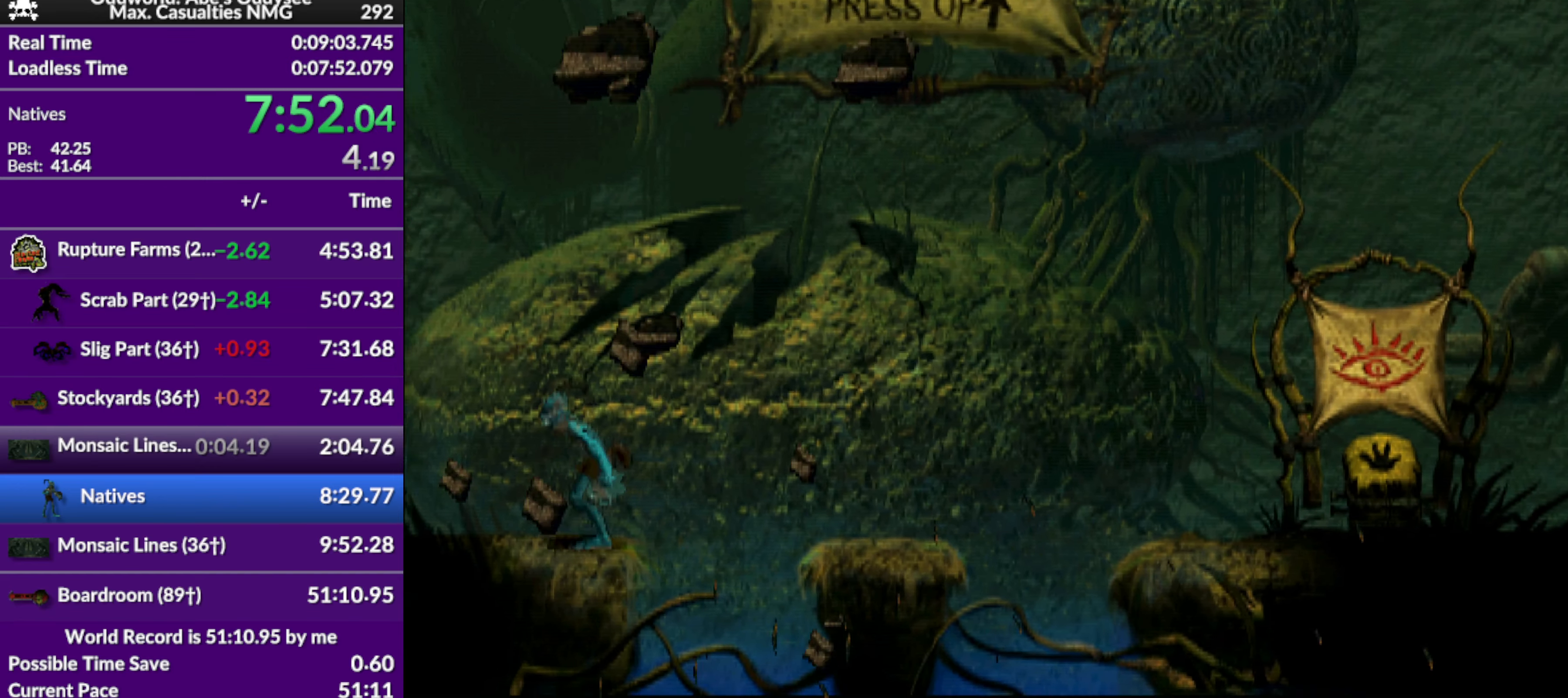
{"buttons": ["CROSS", "R1", "DPAD_LEFT"], "left_stick": "center", "events": []}
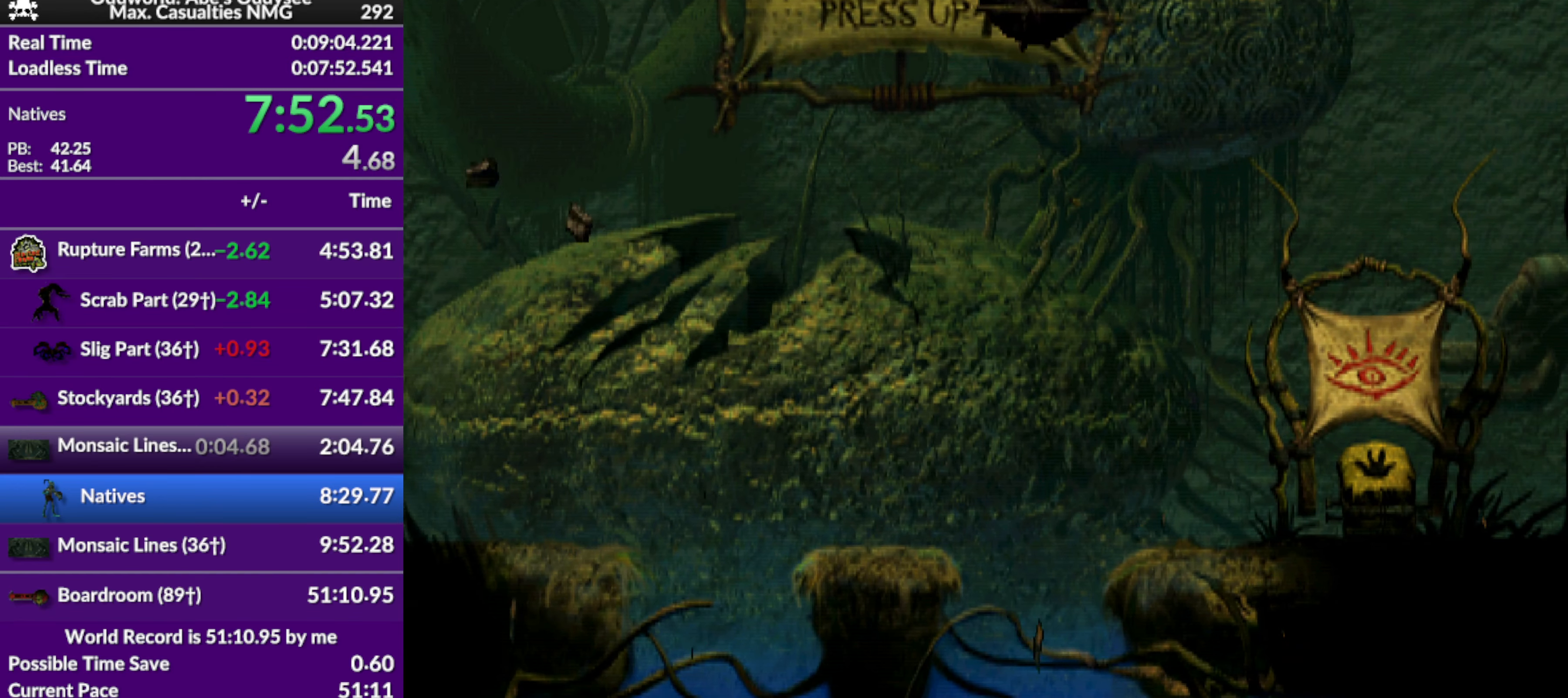
{"buttons": ["CROSS", "R1", "DPAD_LEFT"], "left_stick": "center", "events": []}
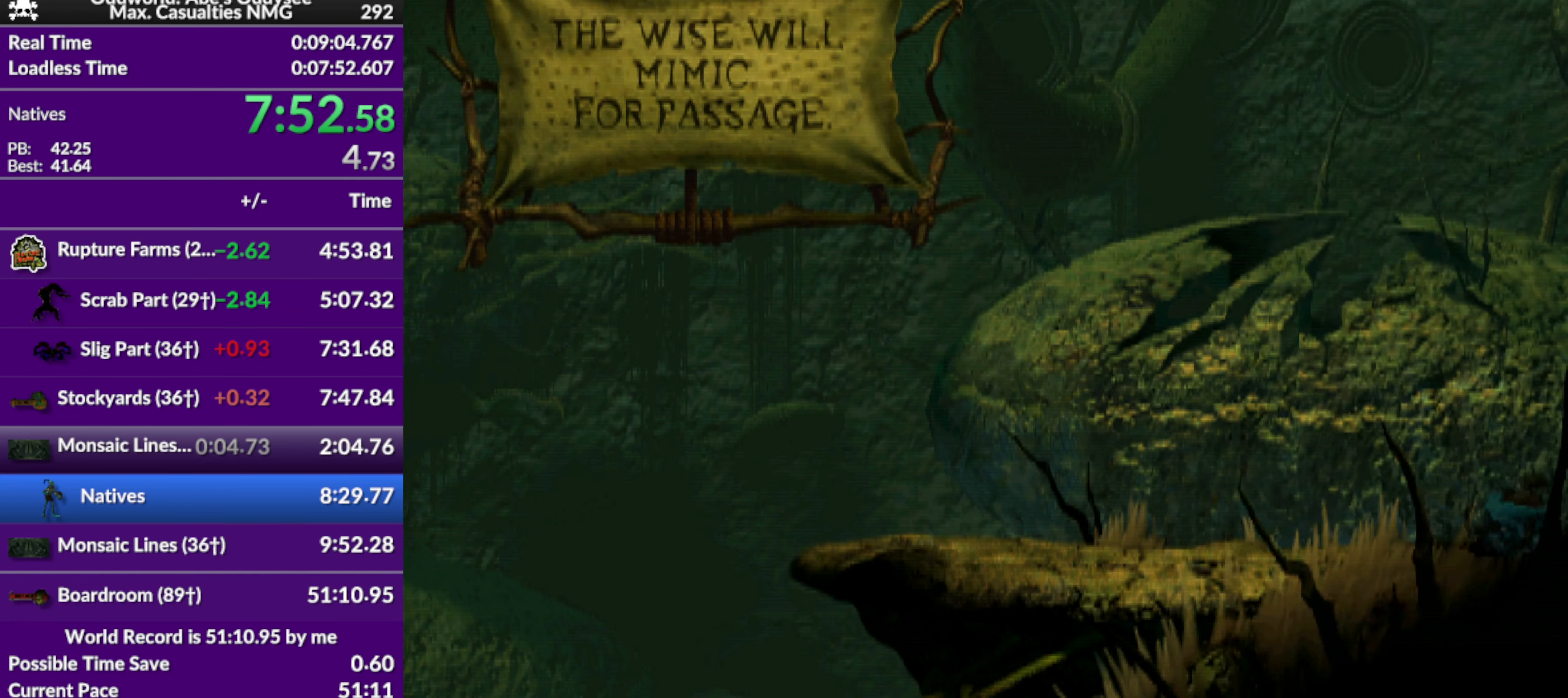
{"buttons": [], "left_stick": "center", "events": [[367, "DPAD_LEFT", "up"], [400, "CROSS", "up"], [400, "R1", "up"]]}
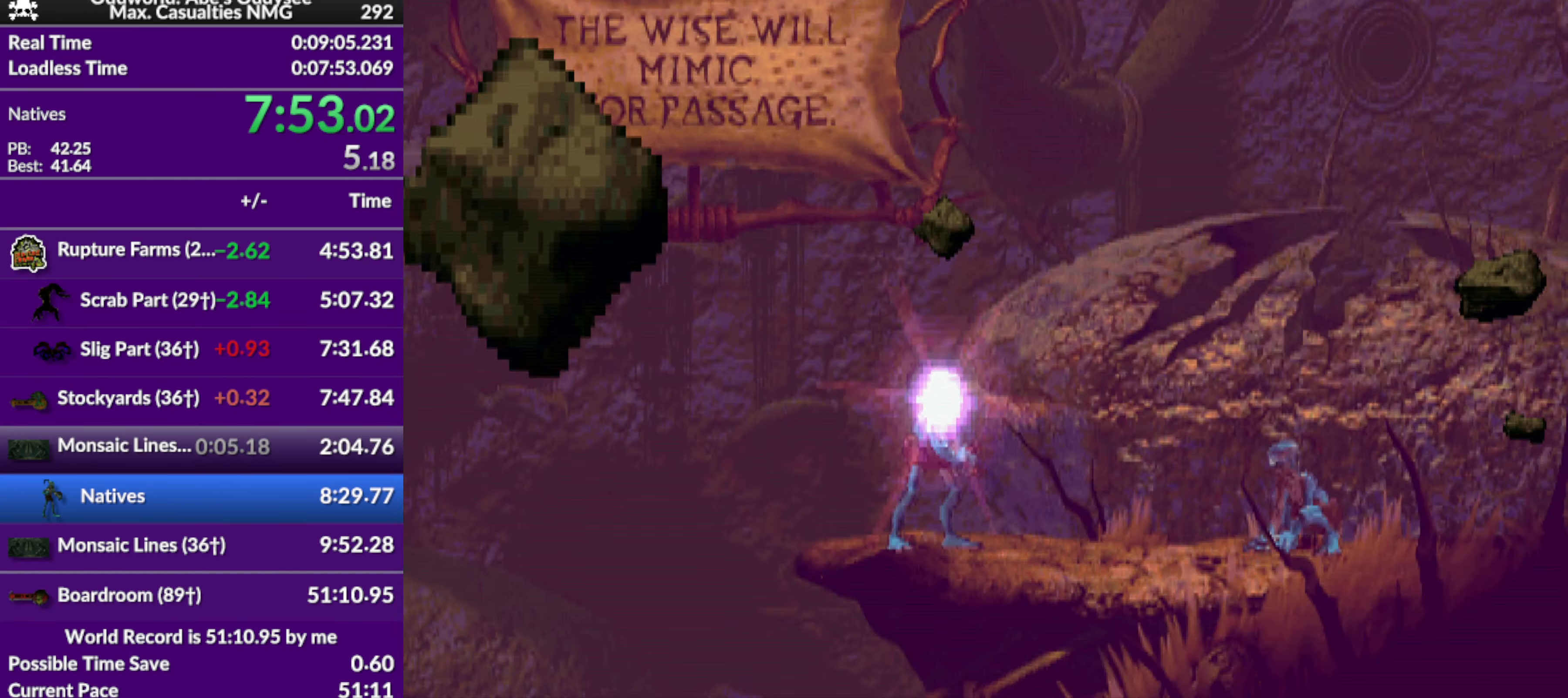
{"buttons": ["DPAD_RIGHT"], "left_stick": "center", "events": [[100, "CROSS", "down"], [267, "CROSS", "up"], [367, "DPAD_RIGHT", "down"]]}
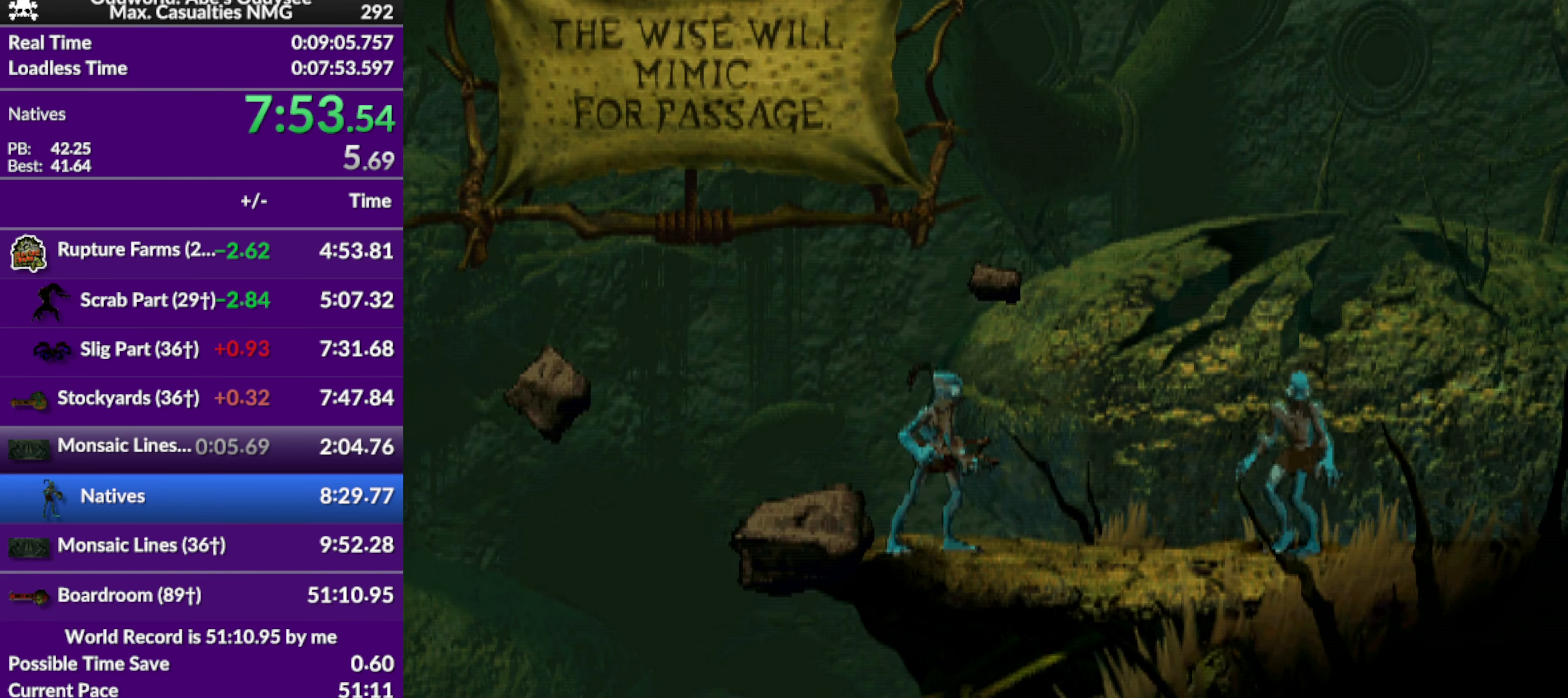
{"buttons": ["DPAD_LEFT"], "left_stick": "center", "events": [[67, "DPAD_RIGHT", "up"], [333, "DPAD_LEFT", "down"]]}
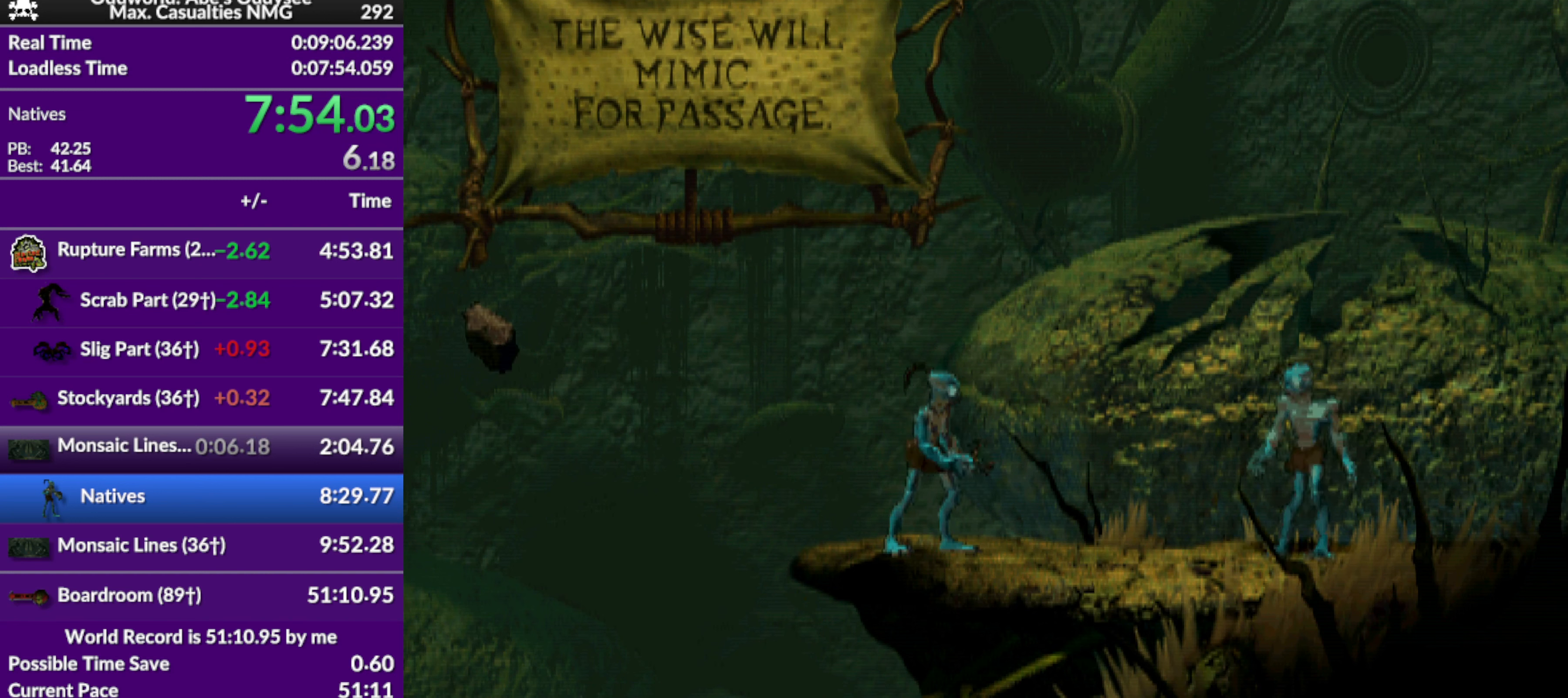
{"buttons": ["TRIANGLE"], "left_stick": "center", "events": [[33, "DPAD_LEFT", "up"], [200, "TRIANGLE", "down"]]}
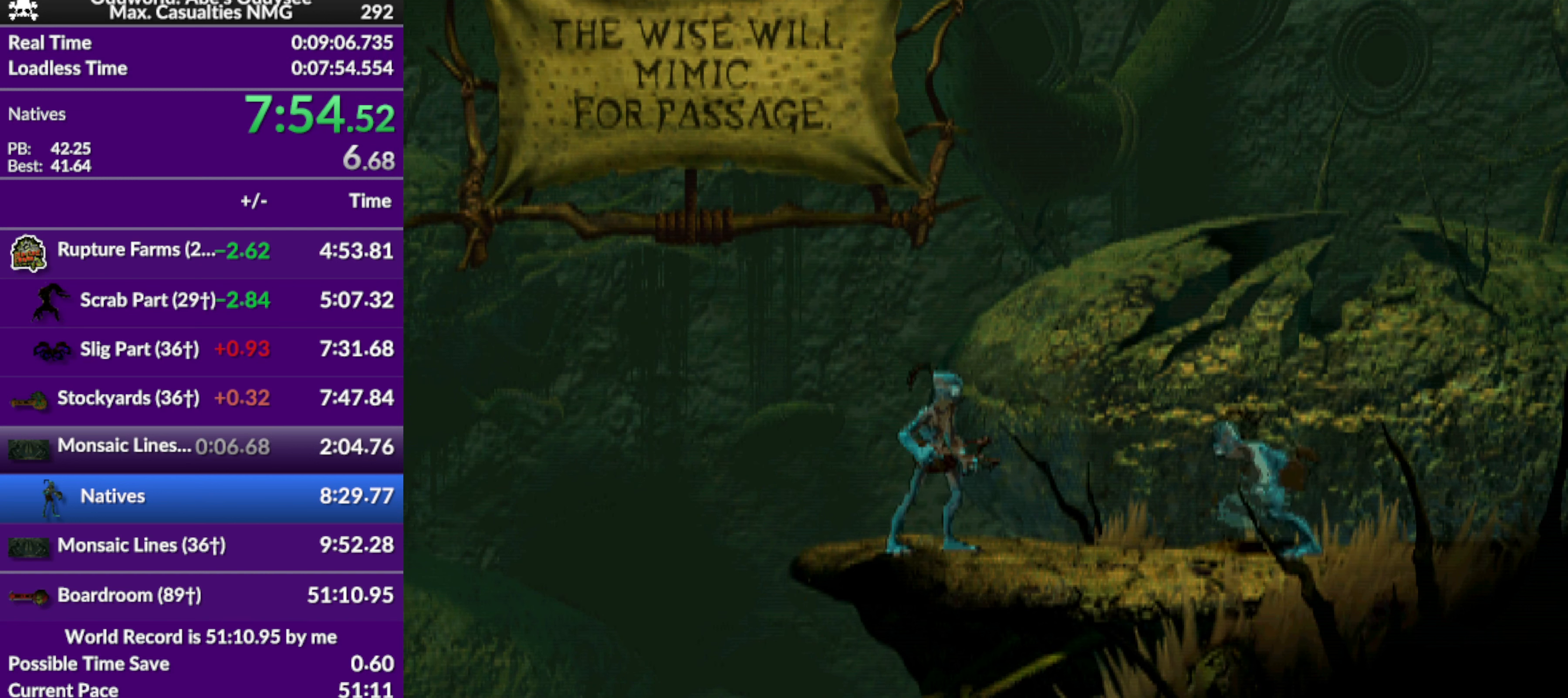
{"buttons": ["TRIANGLE", "DPAD_LEFT"], "left_stick": "center", "events": [[500, "DPAD_LEFT", "down"]]}
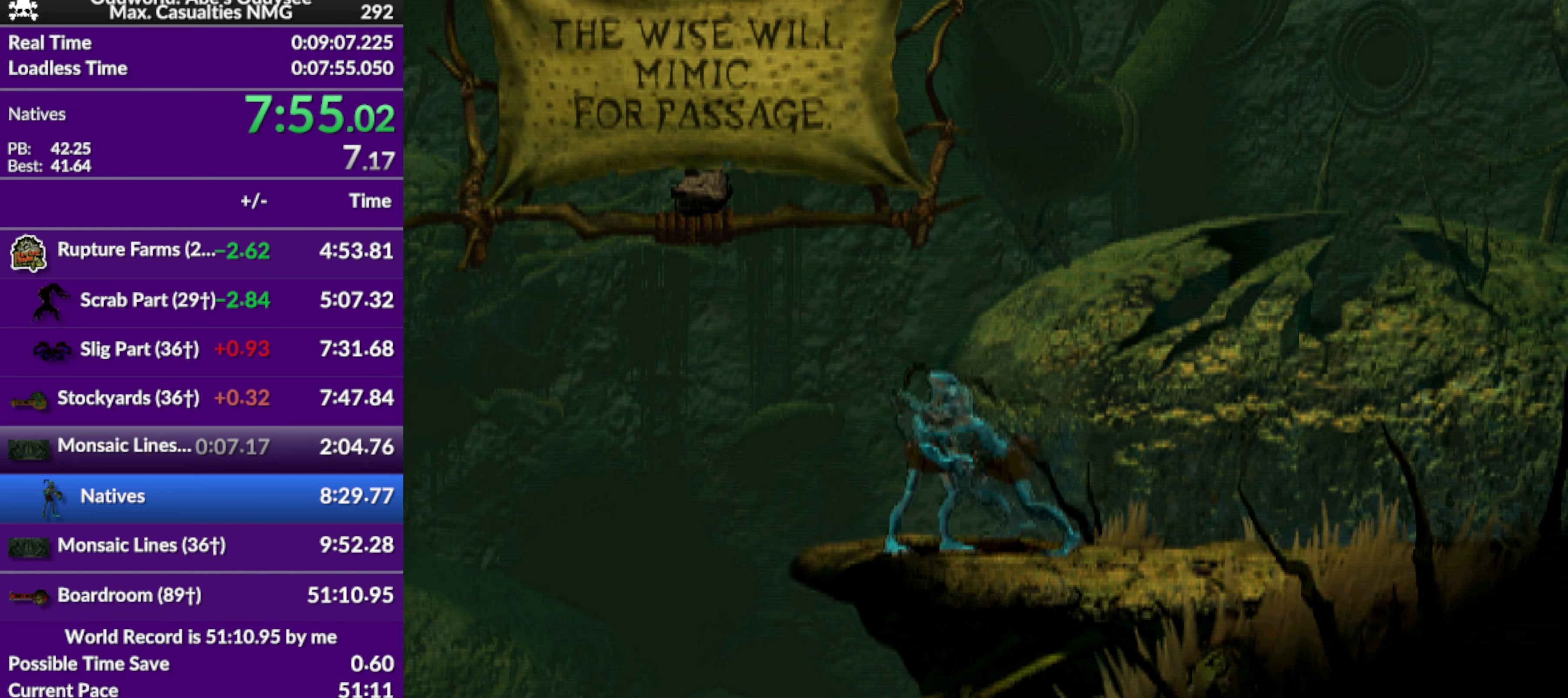
{"buttons": ["DPAD_LEFT"], "left_stick": "center", "events": [[33, "TRIANGLE", "up"]]}
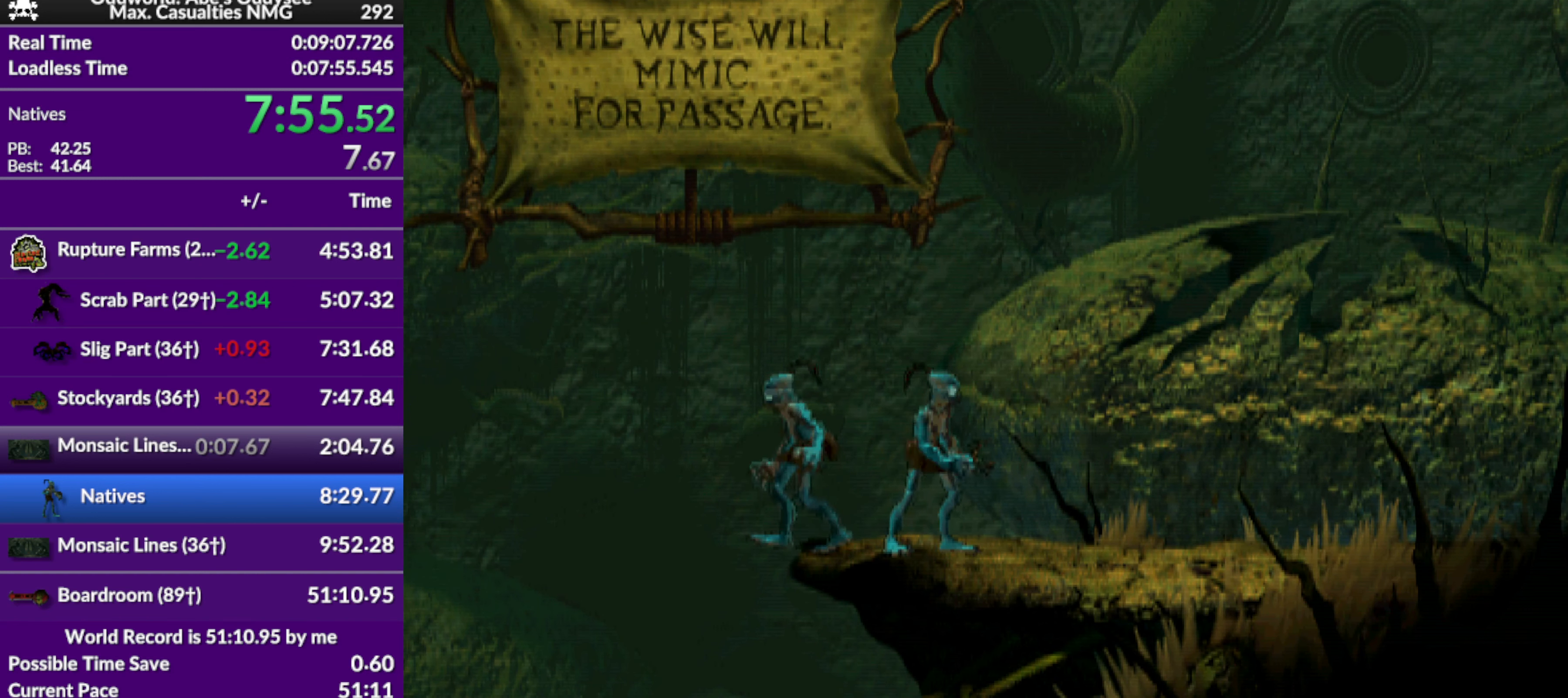
{"buttons": ["R1", "DPAD_RIGHT"], "left_stick": "center", "events": [[33, "DPAD_LEFT", "up"], [333, "DPAD_RIGHT", "down"], [333, "R1", "down"]]}
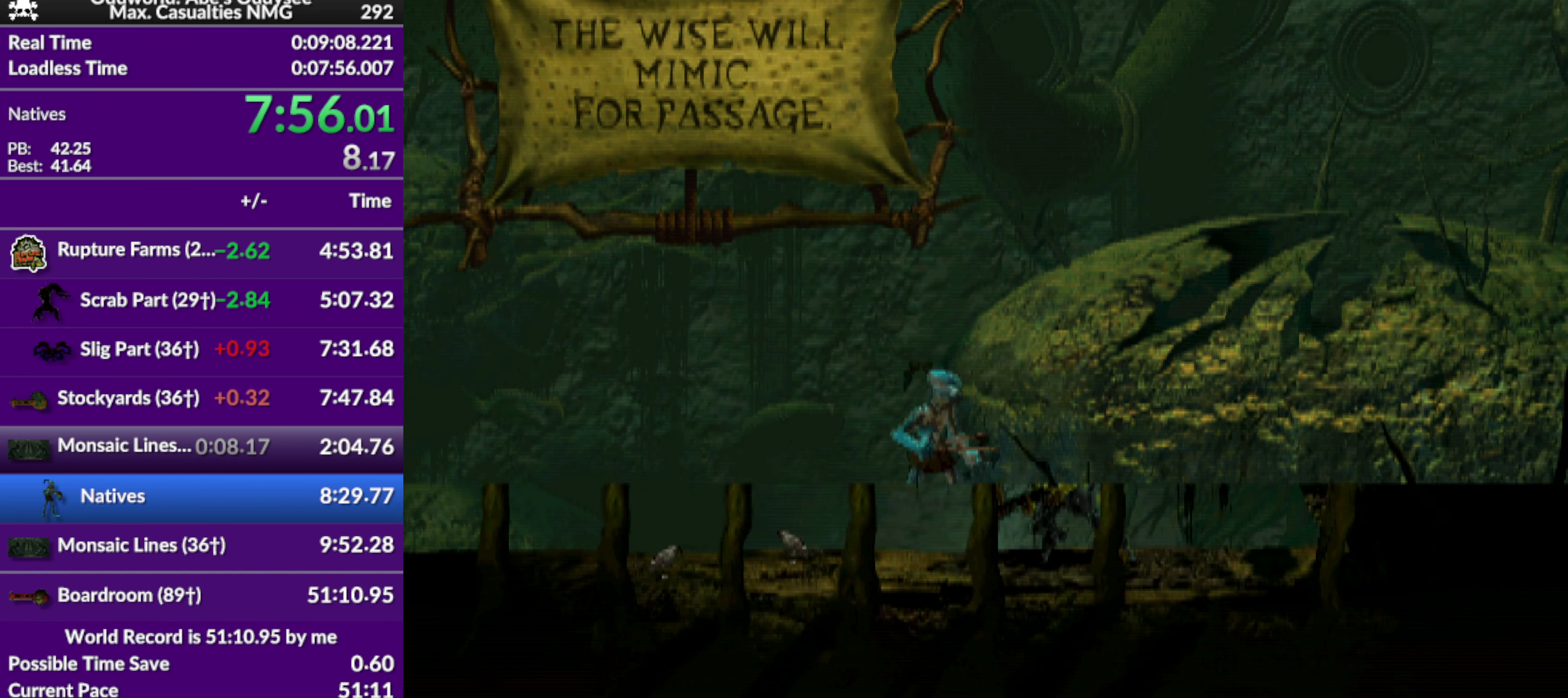
{"buttons": ["R1", "DPAD_RIGHT"], "left_stick": "center", "events": []}
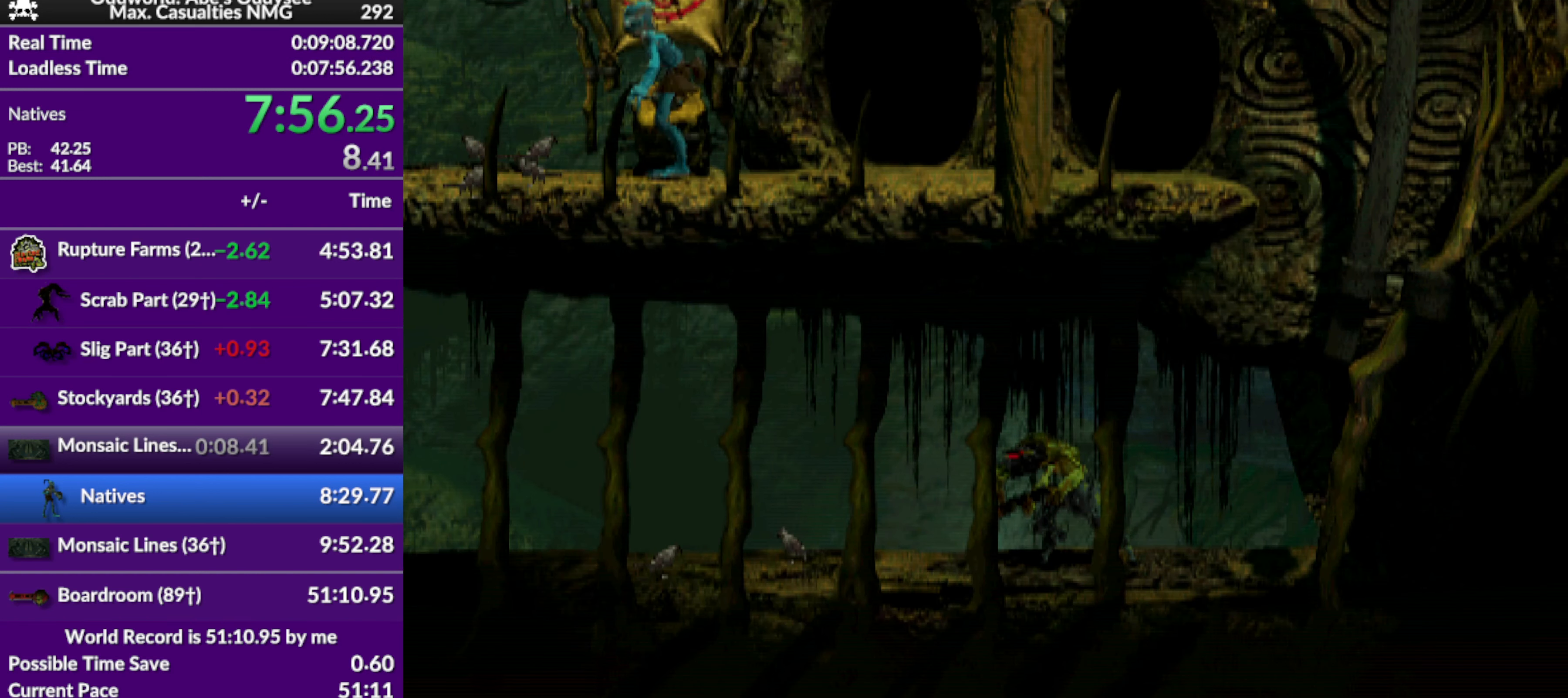
{"buttons": ["DPAD_UP"], "left_stick": "center", "events": [[266, "DPAD_RIGHT", "up"], [300, "R1", "up"], [400, "DPAD_UP", "down"]]}
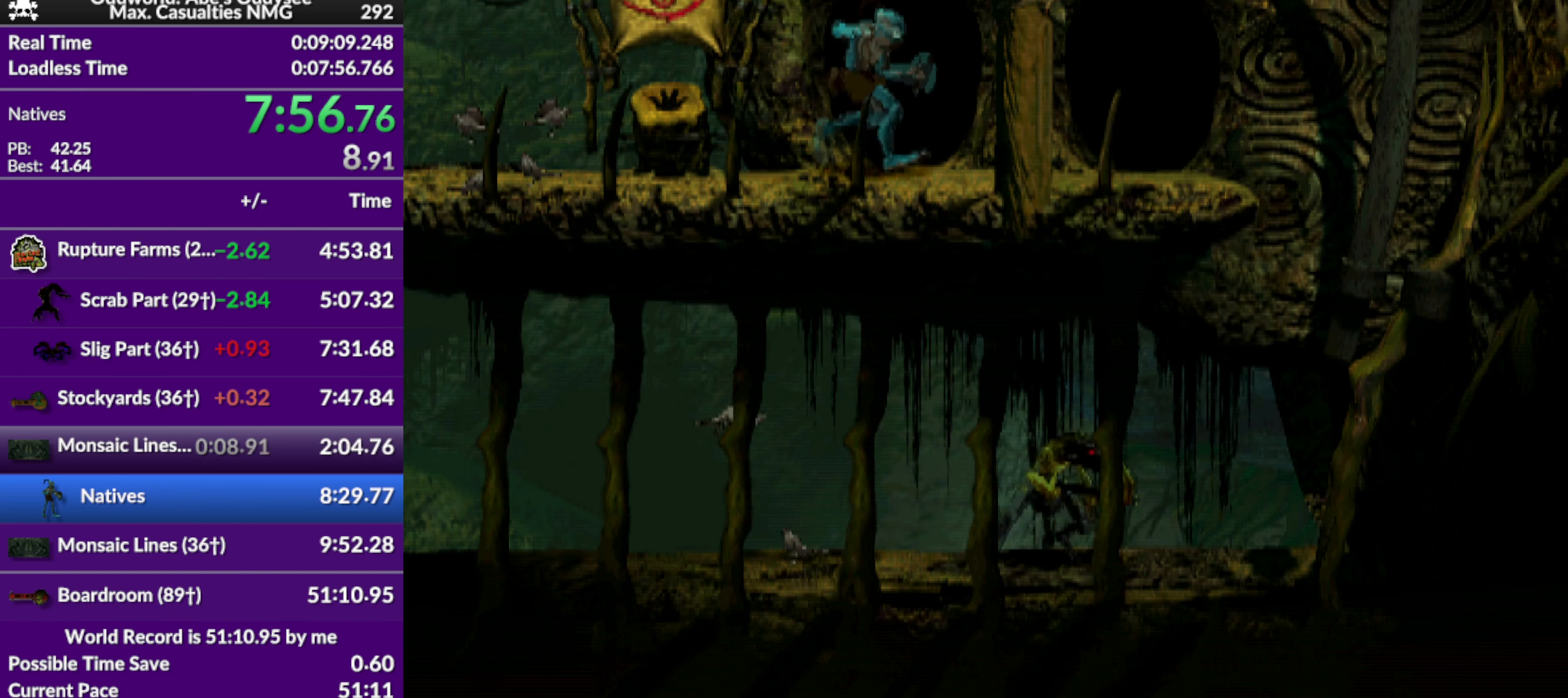
{"buttons": ["CROSS"], "left_stick": "center", "events": [[300, "CROSS", "down"], [333, "DPAD_UP", "up"]]}
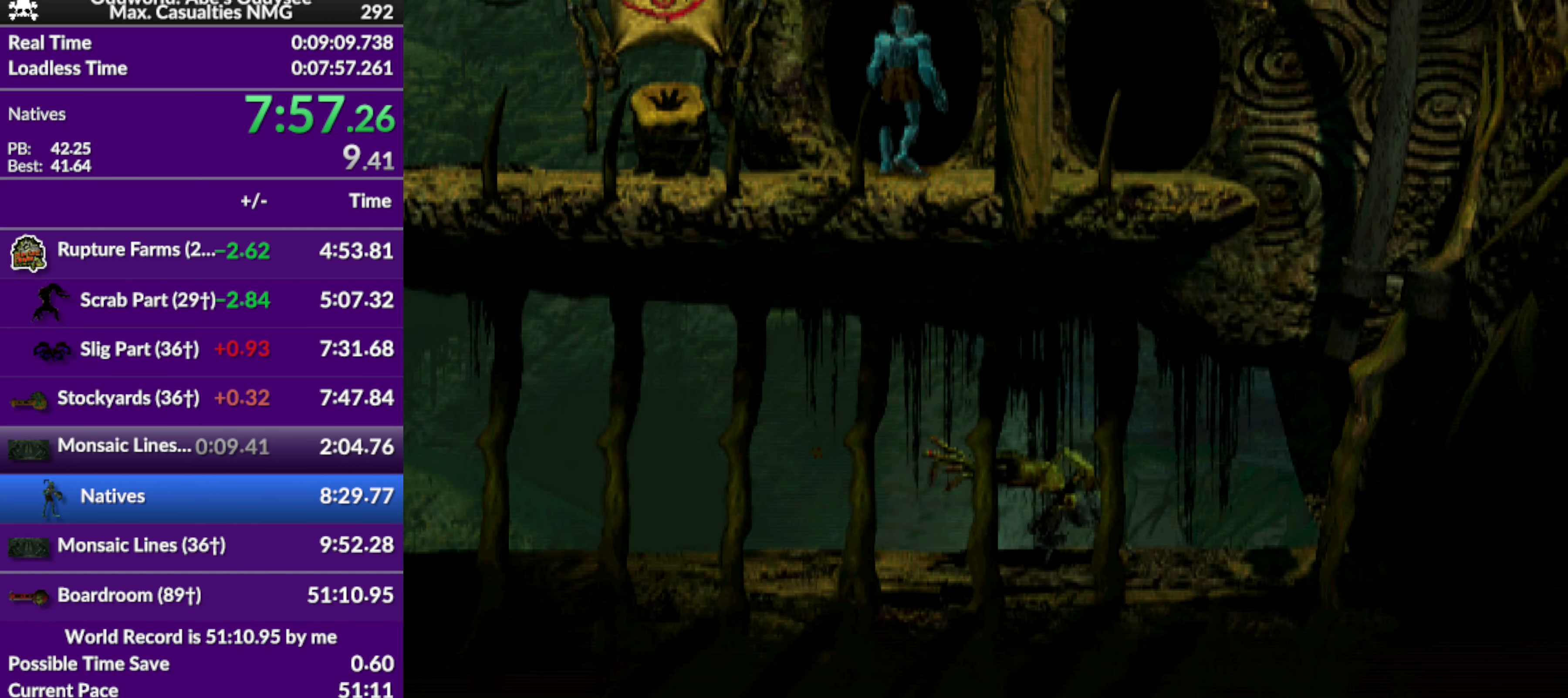
{"buttons": ["CROSS"], "left_stick": "center", "events": []}
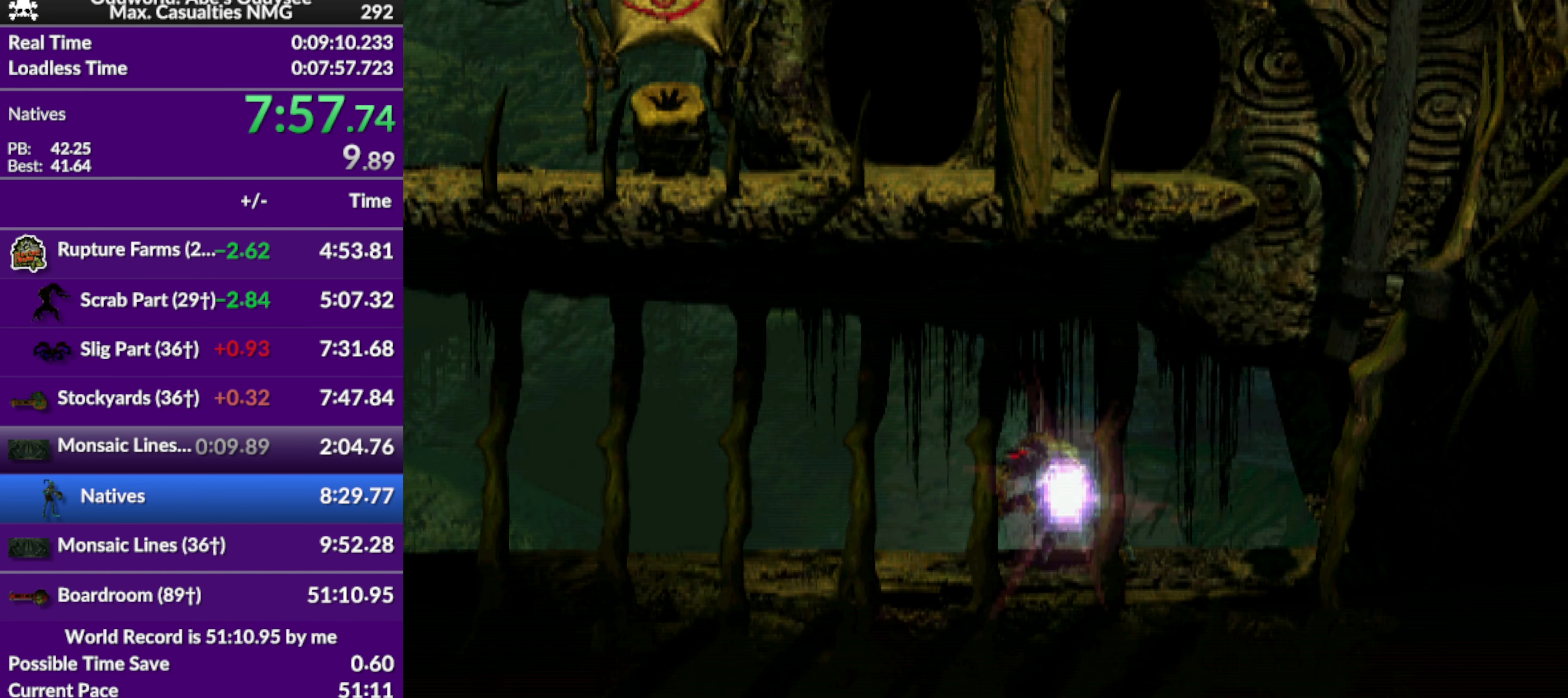
{"buttons": ["CROSS"], "left_stick": "center", "events": []}
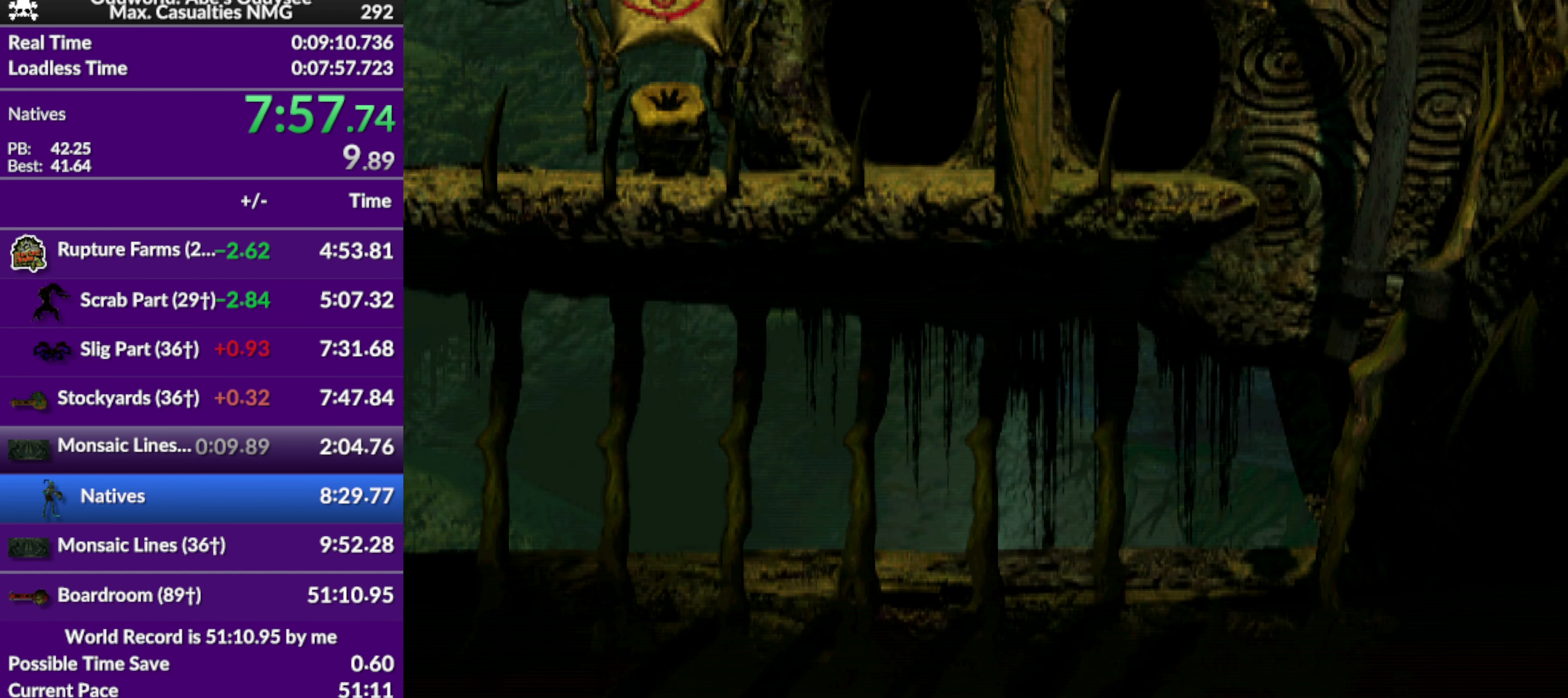
{"buttons": ["CROSS"], "left_stick": "center", "events": []}
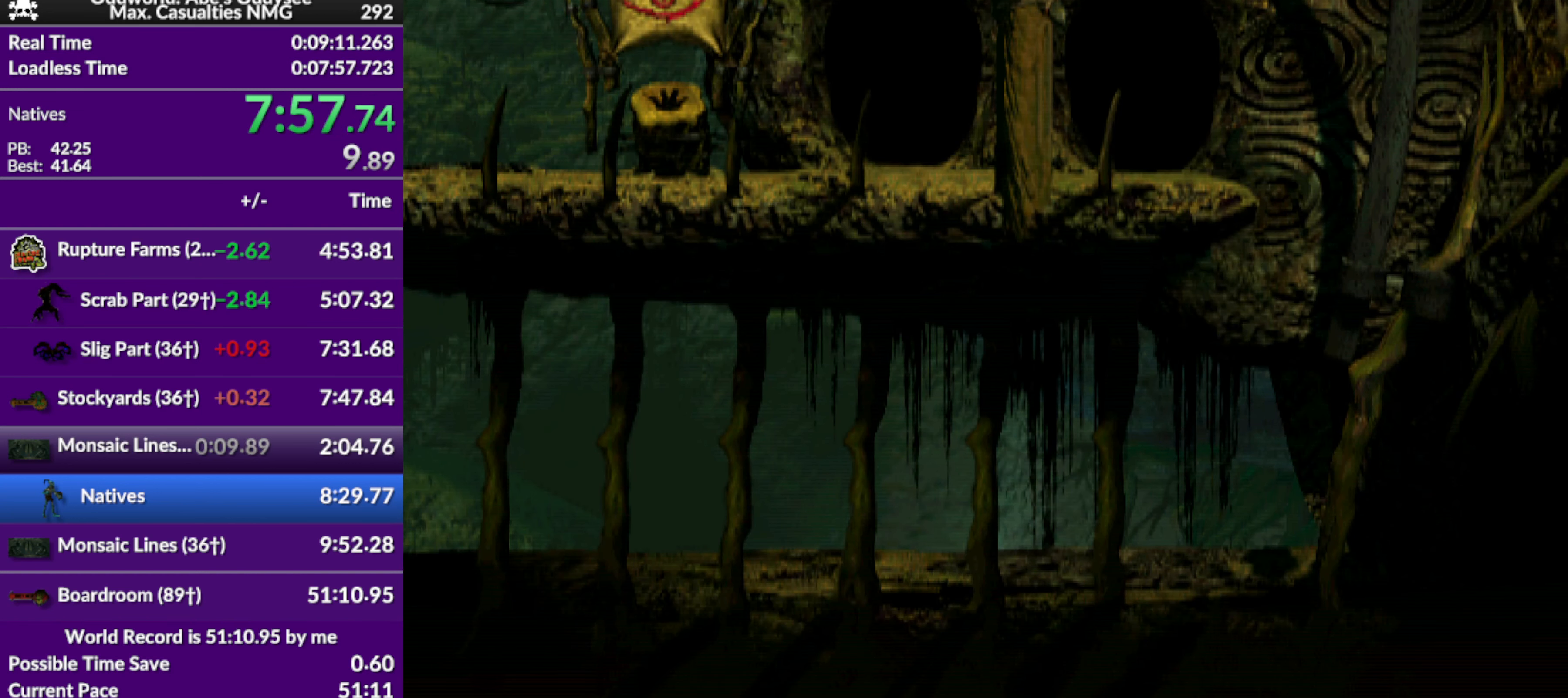
{"buttons": ["CROSS"], "left_stick": "center", "events": []}